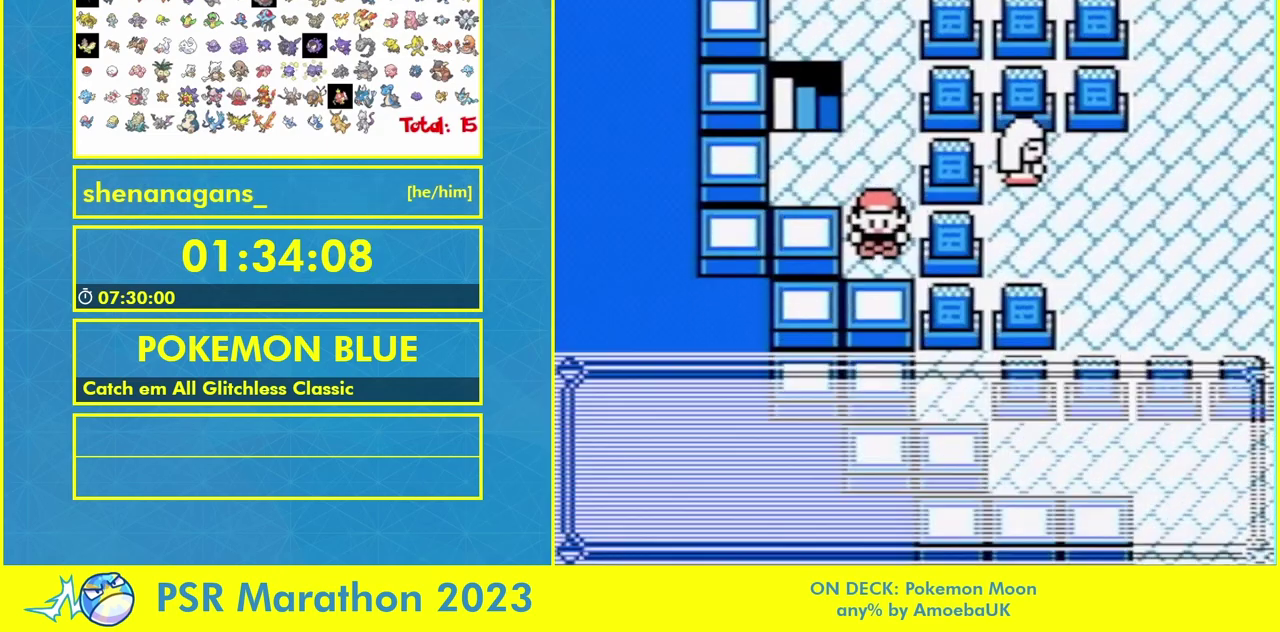
Gameplay with a controller (Nintendo layout); each line is a JSON object with the inputs held at the frame after it. "events" lists button and stick changes between this image and that frame as [ms after this image, input, new state], when the widget could be followed in between. Not read: A B L3 R1 R3 SELECT START.
{"buttons": [], "events": []}
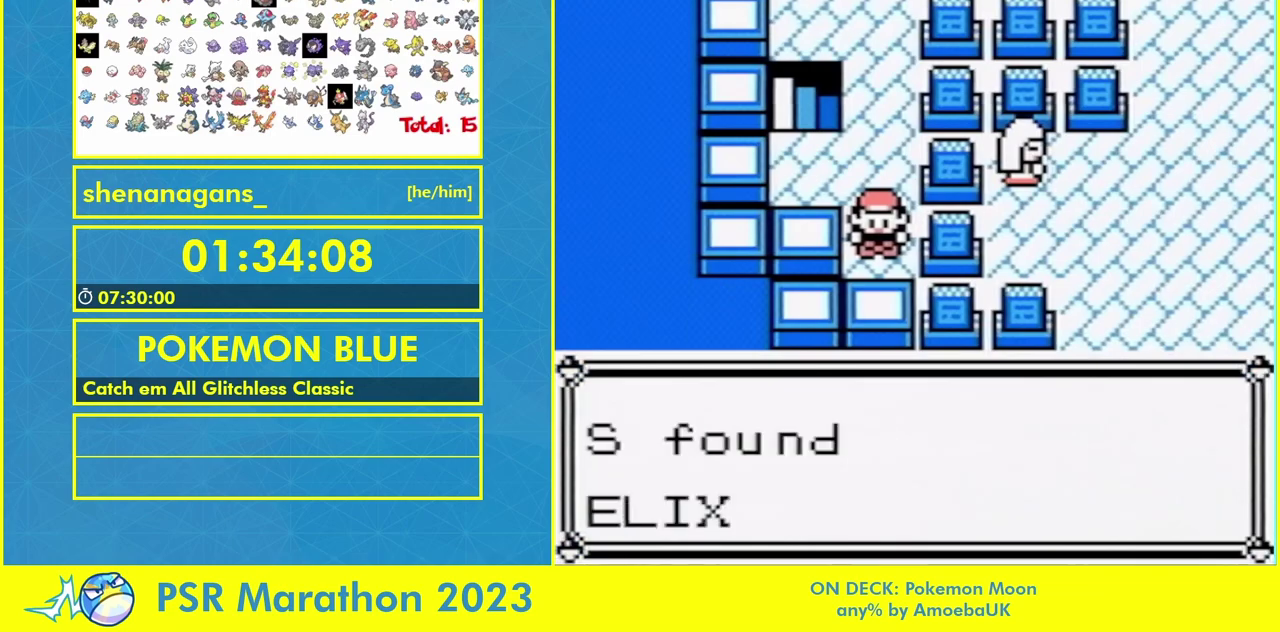
{"buttons": [], "events": []}
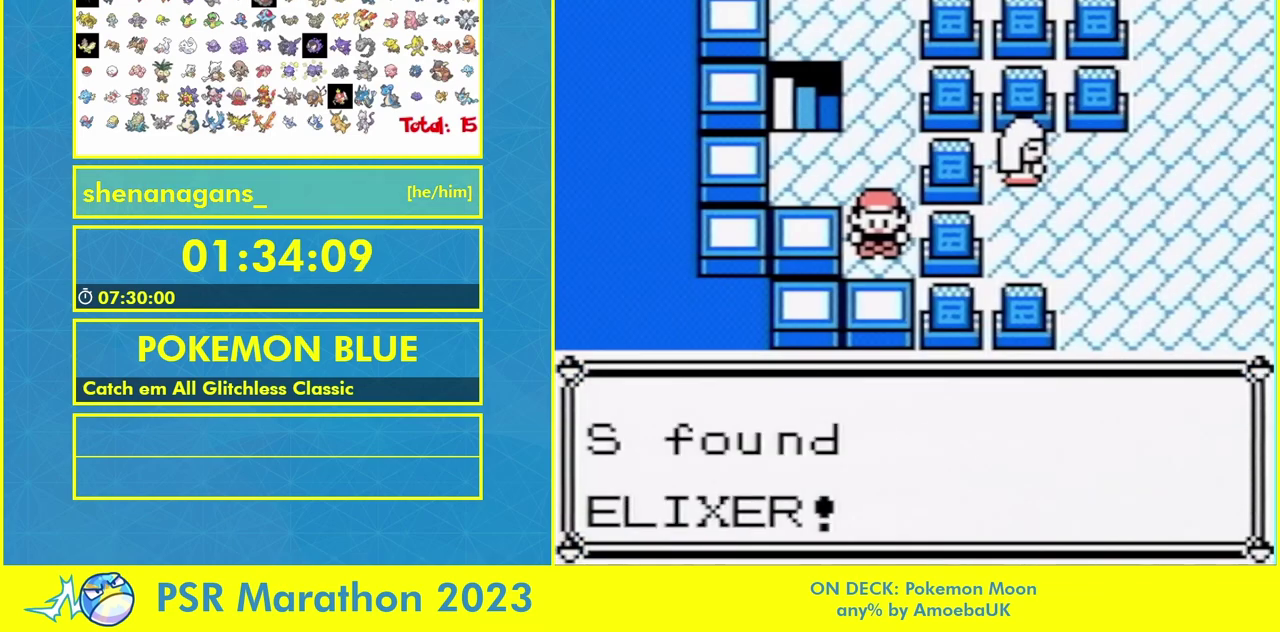
{"buttons": [], "events": []}
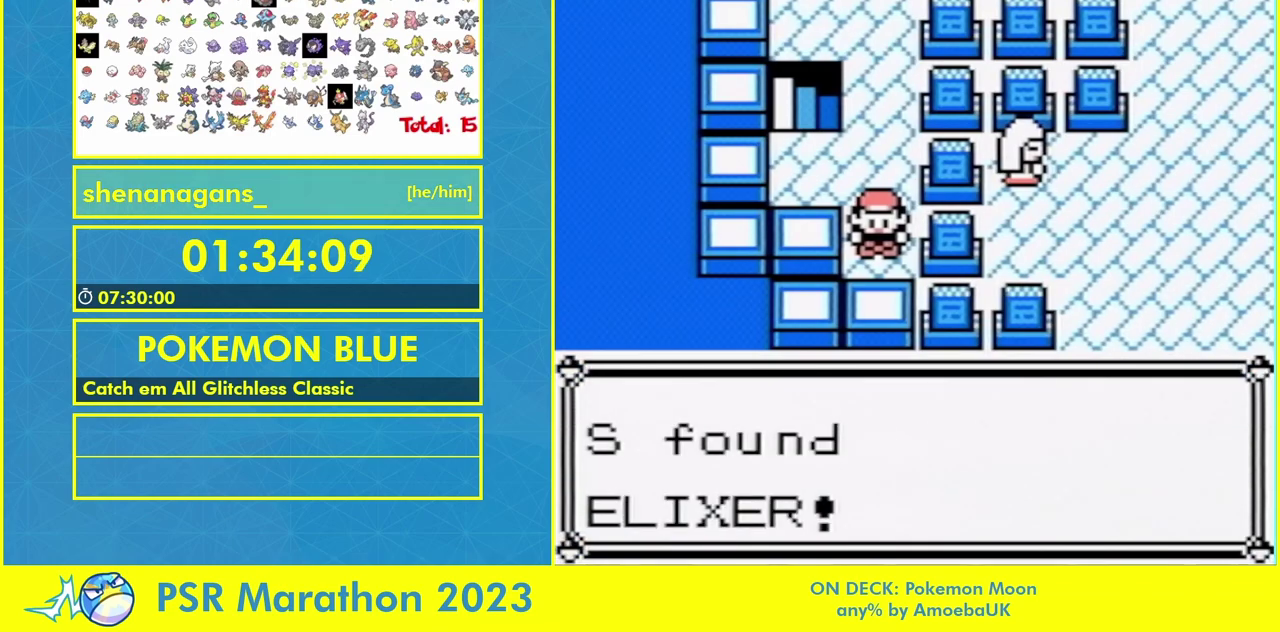
{"buttons": ["DPAD_UP"], "events": [[133, "DPAD_UP", "down"]]}
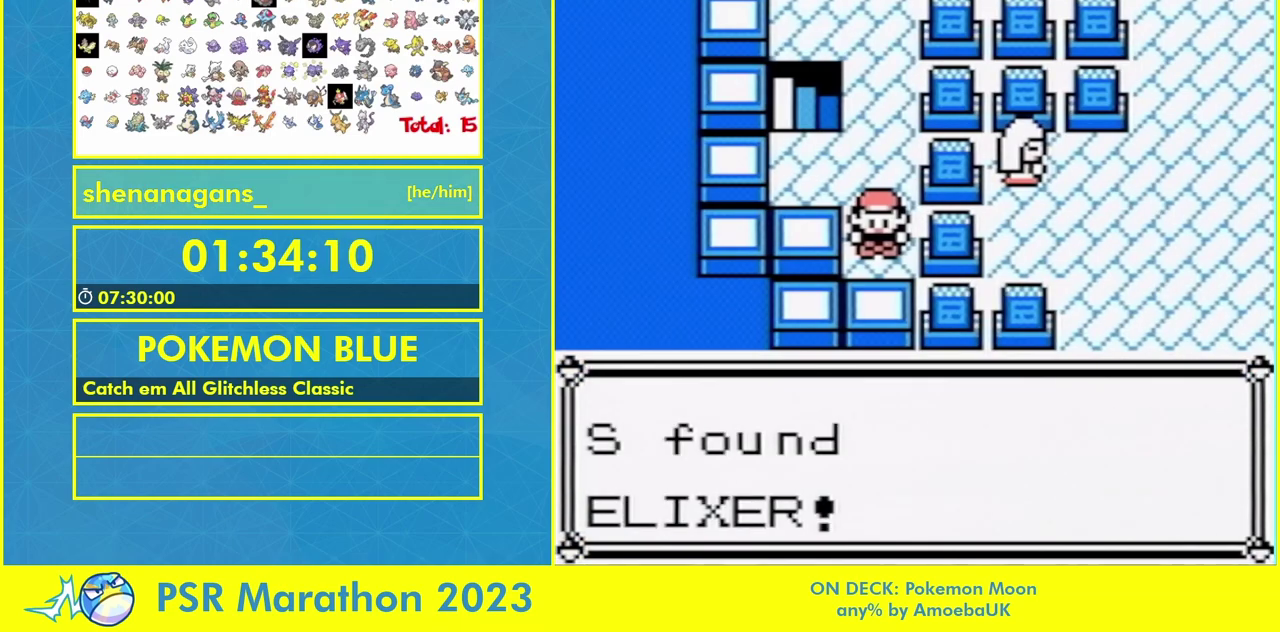
{"buttons": ["DPAD_UP"], "events": []}
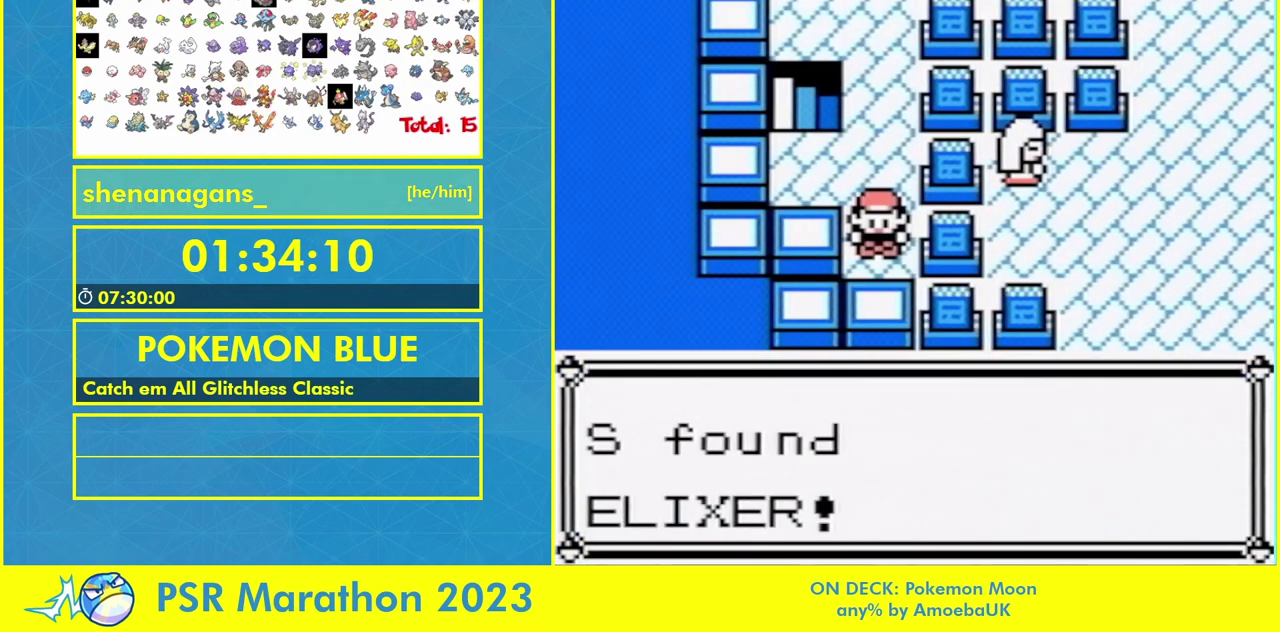
{"buttons": ["DPAD_UP"], "events": []}
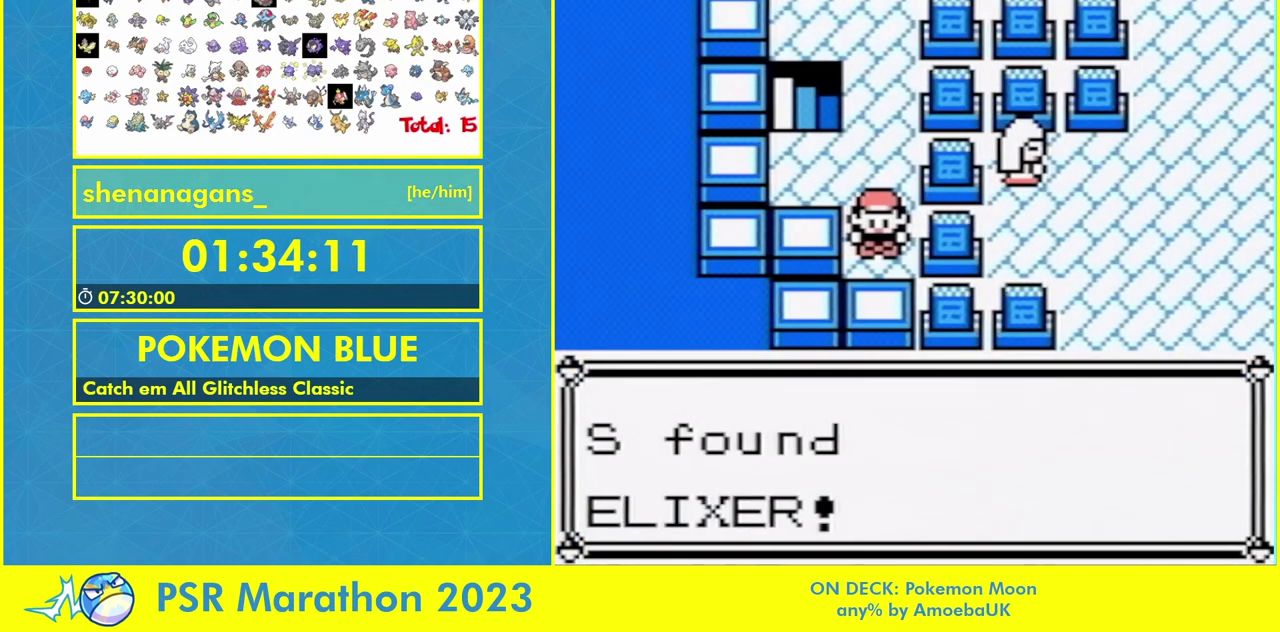
{"buttons": ["DPAD_UP"], "events": []}
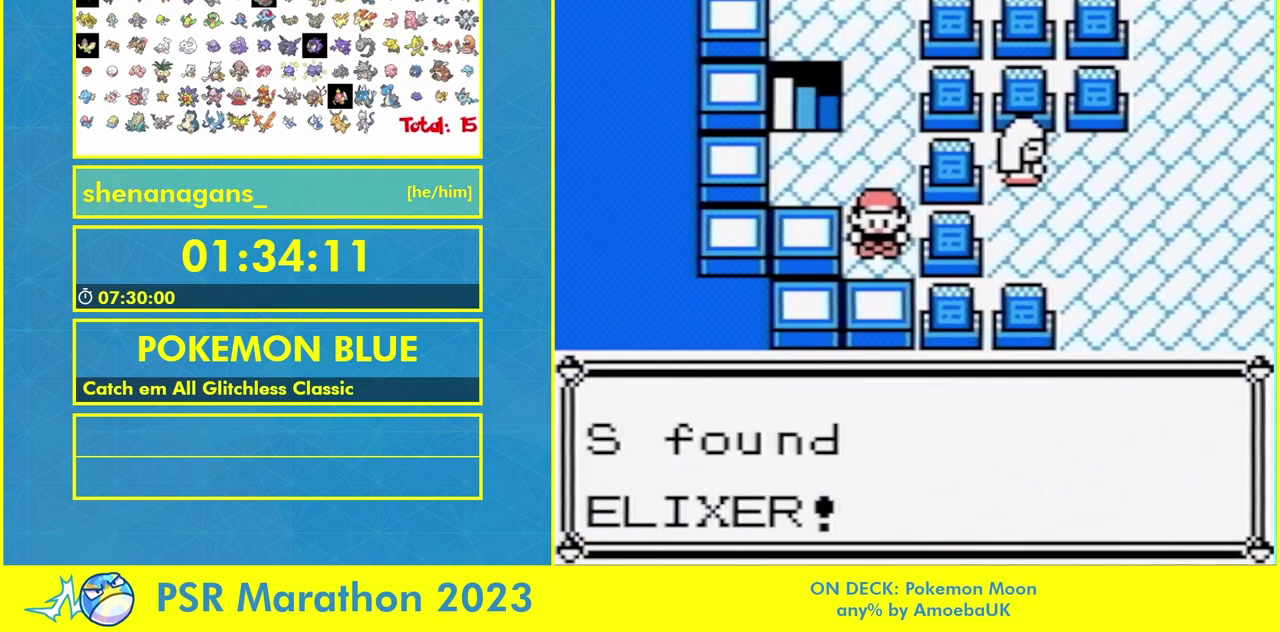
{"buttons": ["DPAD_UP"], "events": [[400, "DPAD_DOWN", "down"], [467, "DPAD_DOWN", "up"]]}